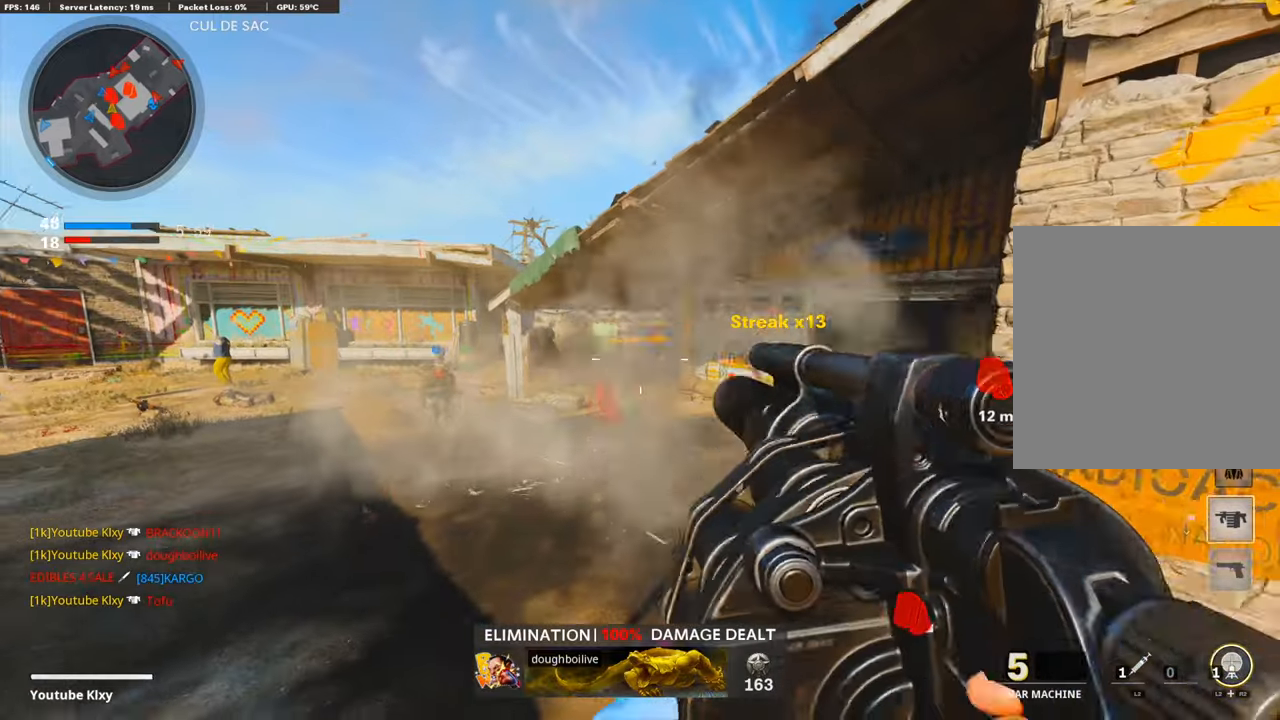
Gameplay with a controller (PlayStation layout); each line is a JSON object with the inputs held at the frame after it. "events" lists button and stick changes between this image and that frame as [ms after this image, input, new state], when the widget could be followed in between. Not read: TOUCHPAD.
{"buttons": ["L3"], "left_stick": "up-right", "right_stick": "center", "events": [[80, "R1", "up"], [201, "right_stick", "right"], [281, "left_stick", "up-right"], [362, "L3", "down"], [482, "right_stick", "center"]]}
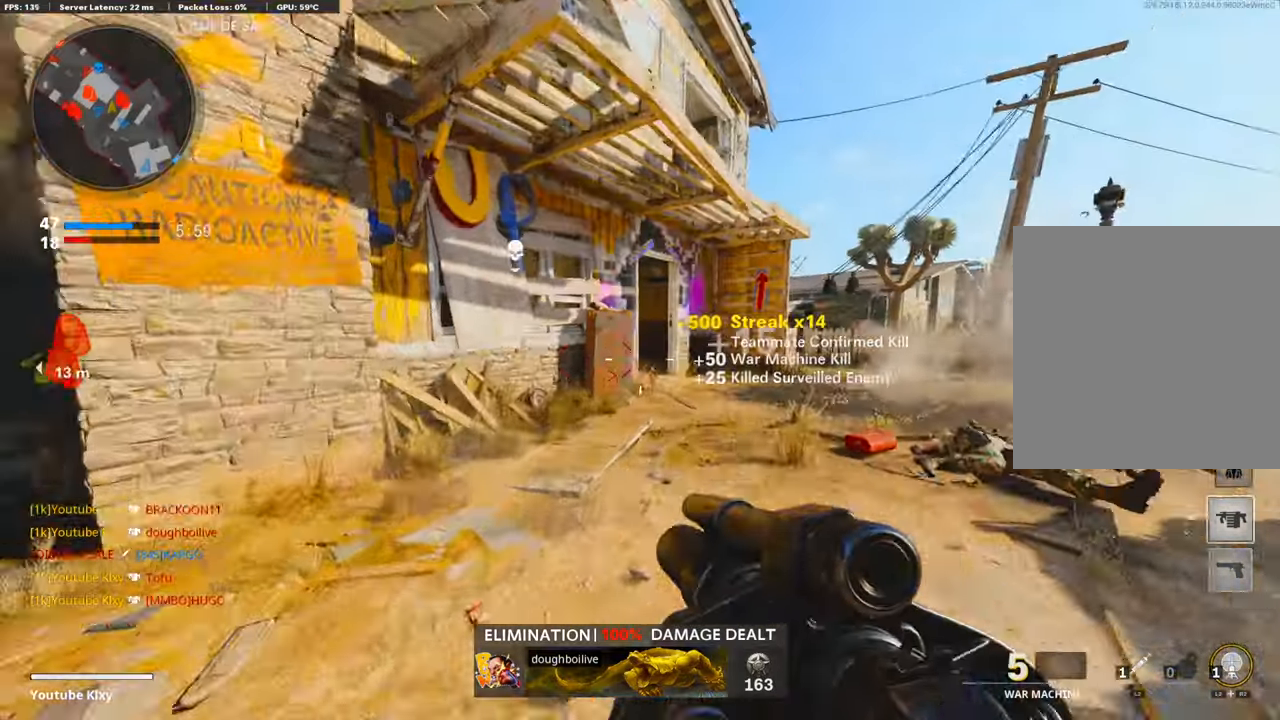
{"buttons": [], "left_stick": "up-right", "right_stick": "right", "events": [[160, "L3", "up"], [462, "right_stick", "right"]]}
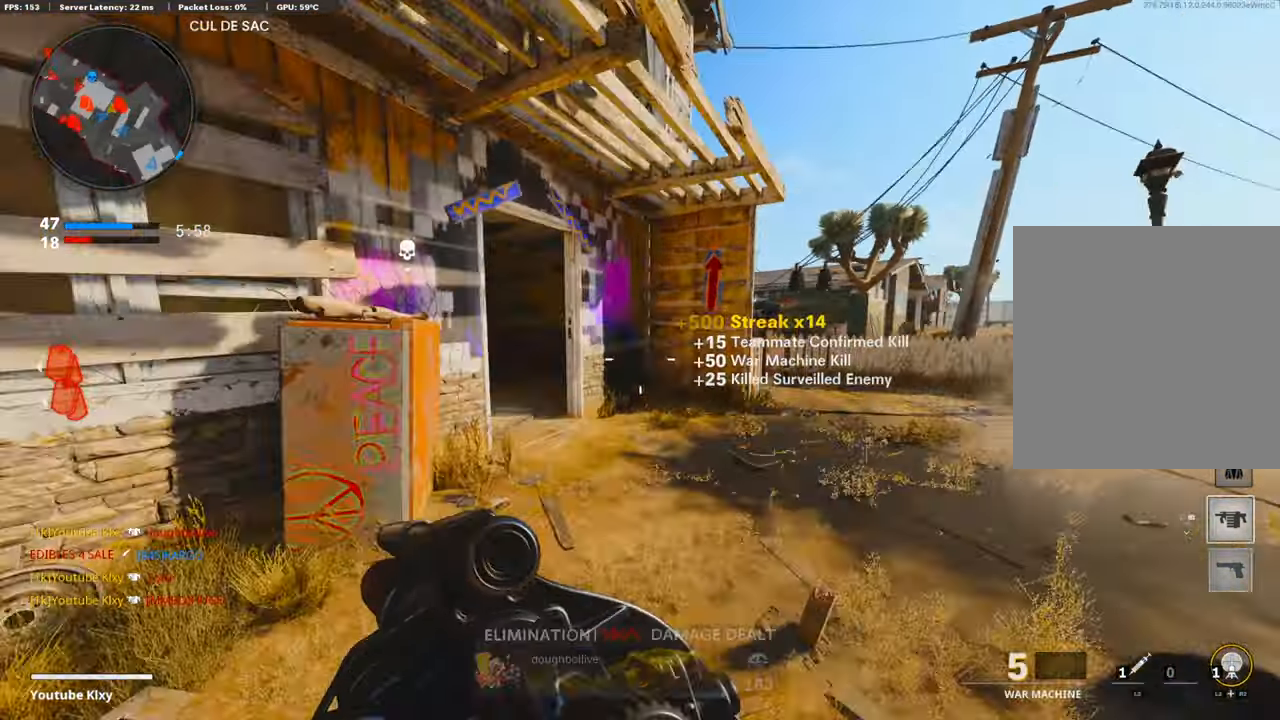
{"buttons": [], "left_stick": "up", "right_stick": "left", "events": [[40, "right_stick", "center"], [101, "right_stick", "left"], [201, "left_stick", "up"]]}
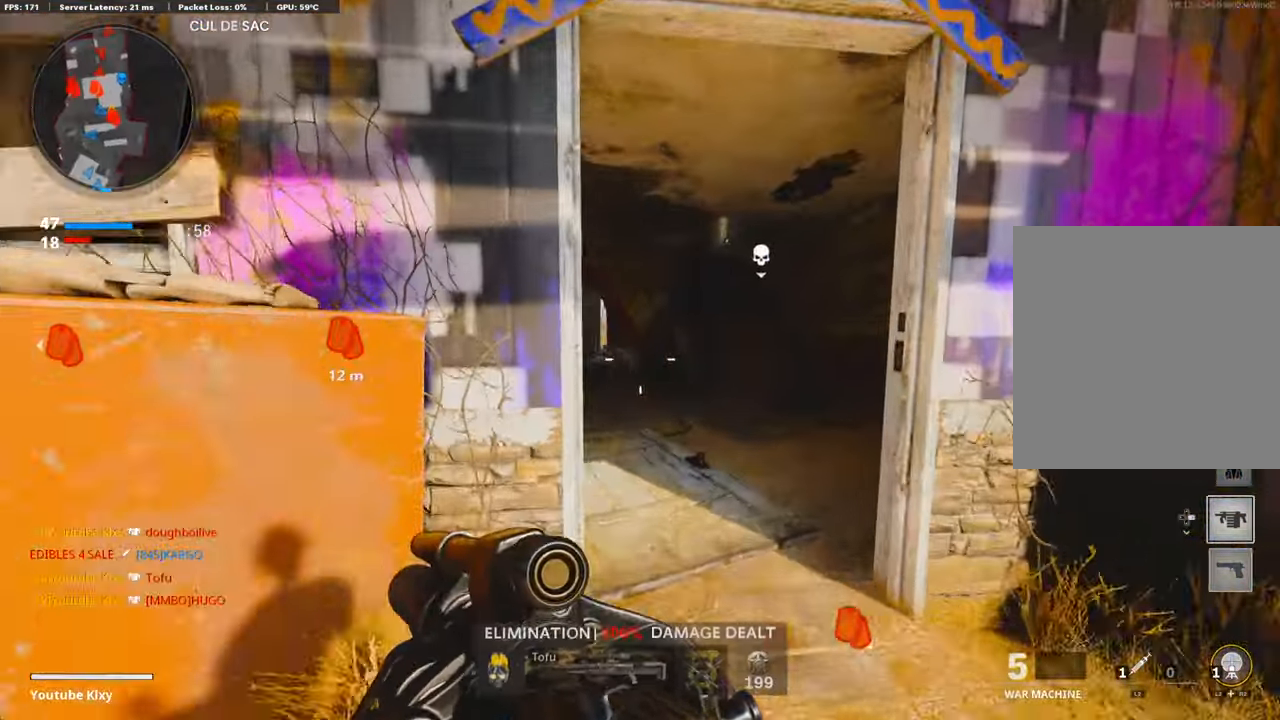
{"buttons": [], "left_stick": "up-right", "right_stick": "right", "events": [[261, "right_stick", "center"], [362, "left_stick", "up-right"], [382, "right_stick", "right"]]}
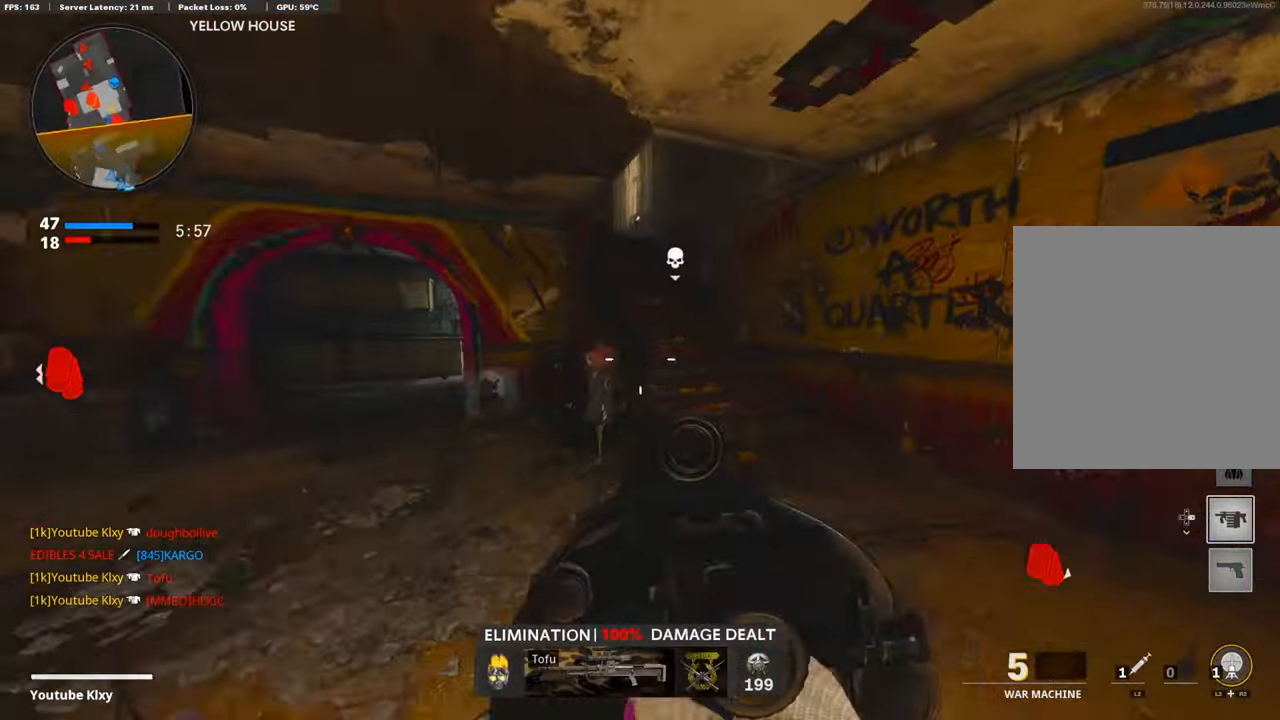
{"buttons": [], "left_stick": "up-right", "right_stick": "center", "events": [[61, "L3", "down"], [81, "right_stick", "left"], [181, "right_stick", "center"], [201, "L3", "up"], [402, "right_stick", "left"], [503, "right_stick", "center"]]}
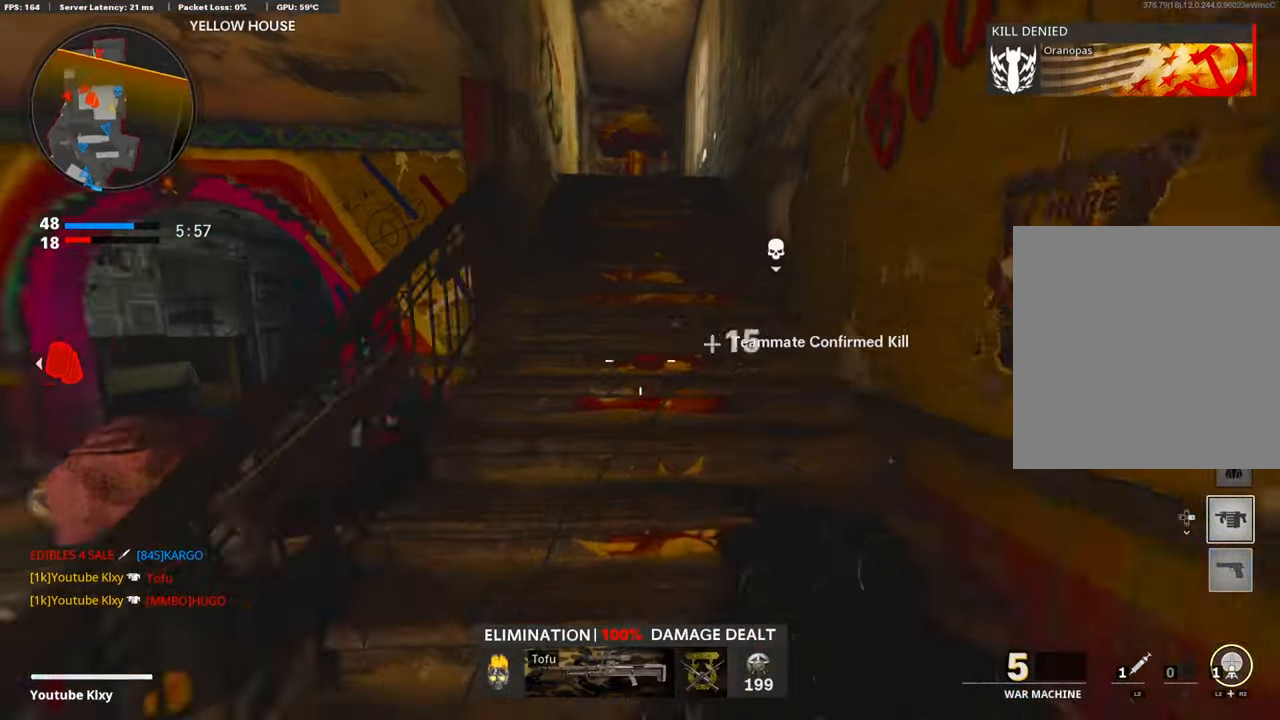
{"buttons": [], "left_stick": "up", "right_stick": "left", "events": [[261, "right_stick", "left"], [462, "left_stick", "up"]]}
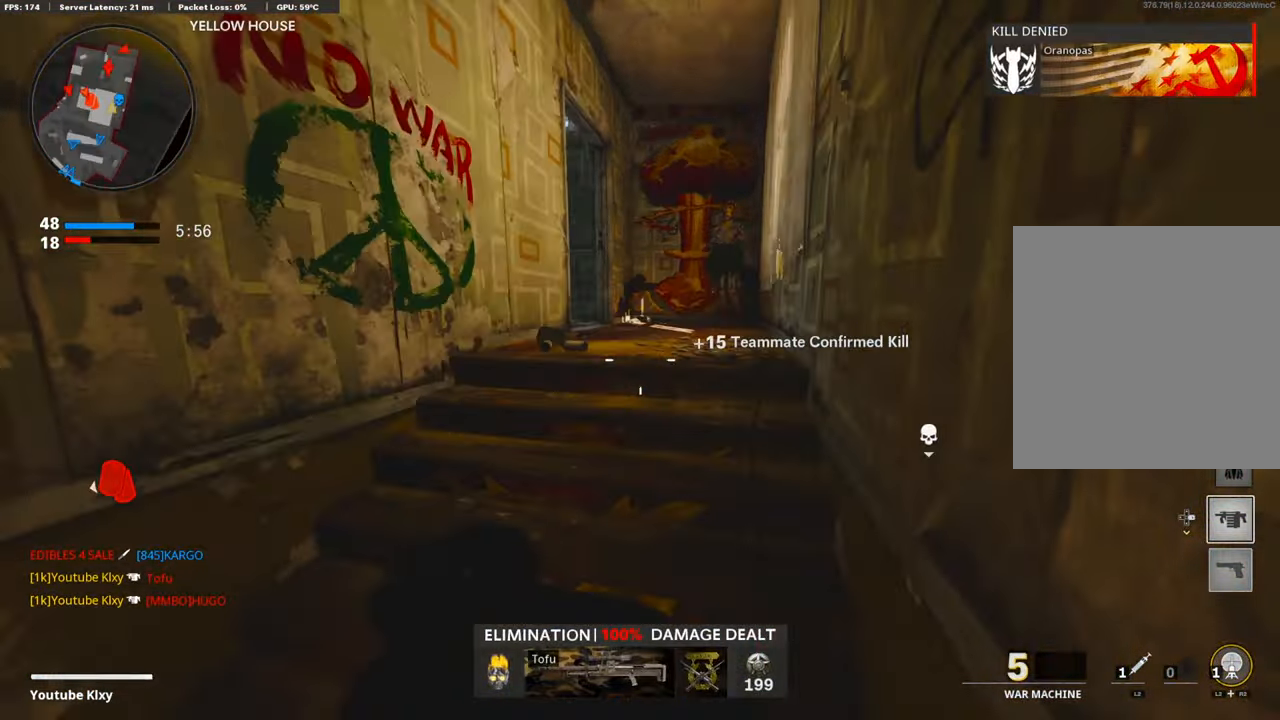
{"buttons": [], "left_stick": "up-left", "right_stick": "center", "events": [[242, "right_stick", "center"], [503, "left_stick", "up-left"]]}
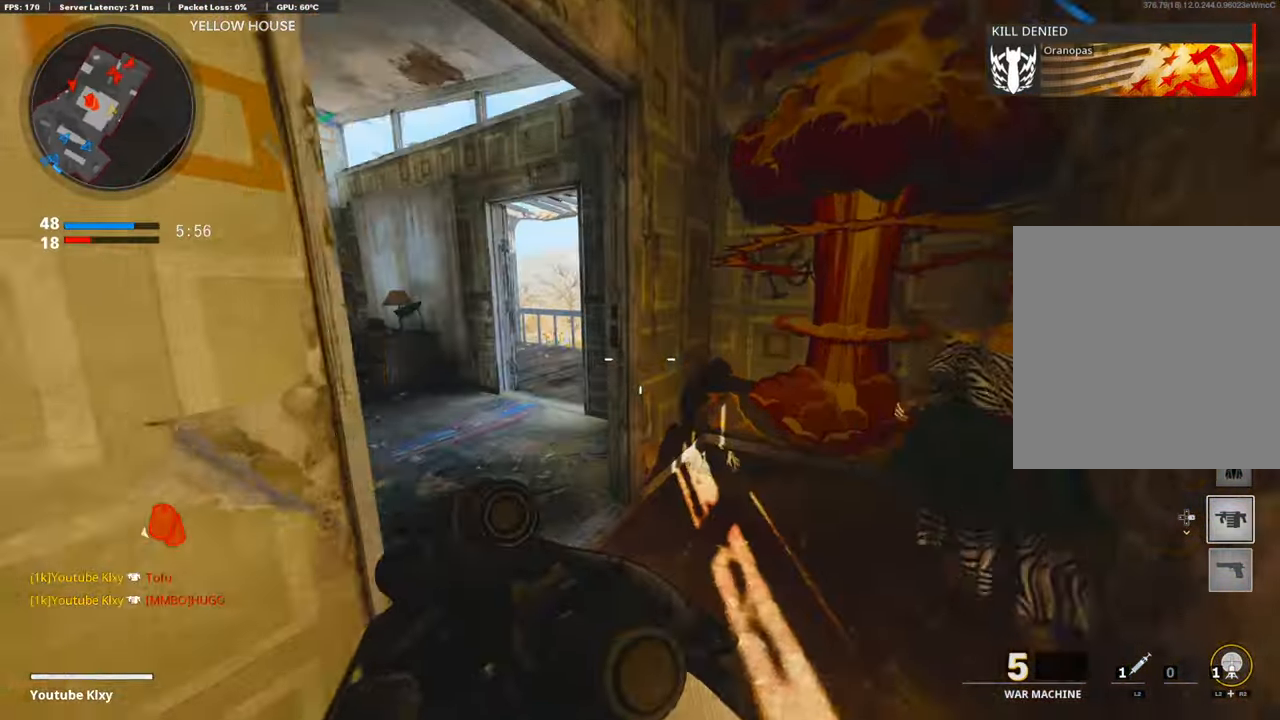
{"buttons": ["CROSS"], "left_stick": "down-left", "right_stick": "center", "events": [[241, "left_stick", "down-left"], [241, "right_stick", "right"], [382, "right_stick", "center"], [442, "CROSS", "down"]]}
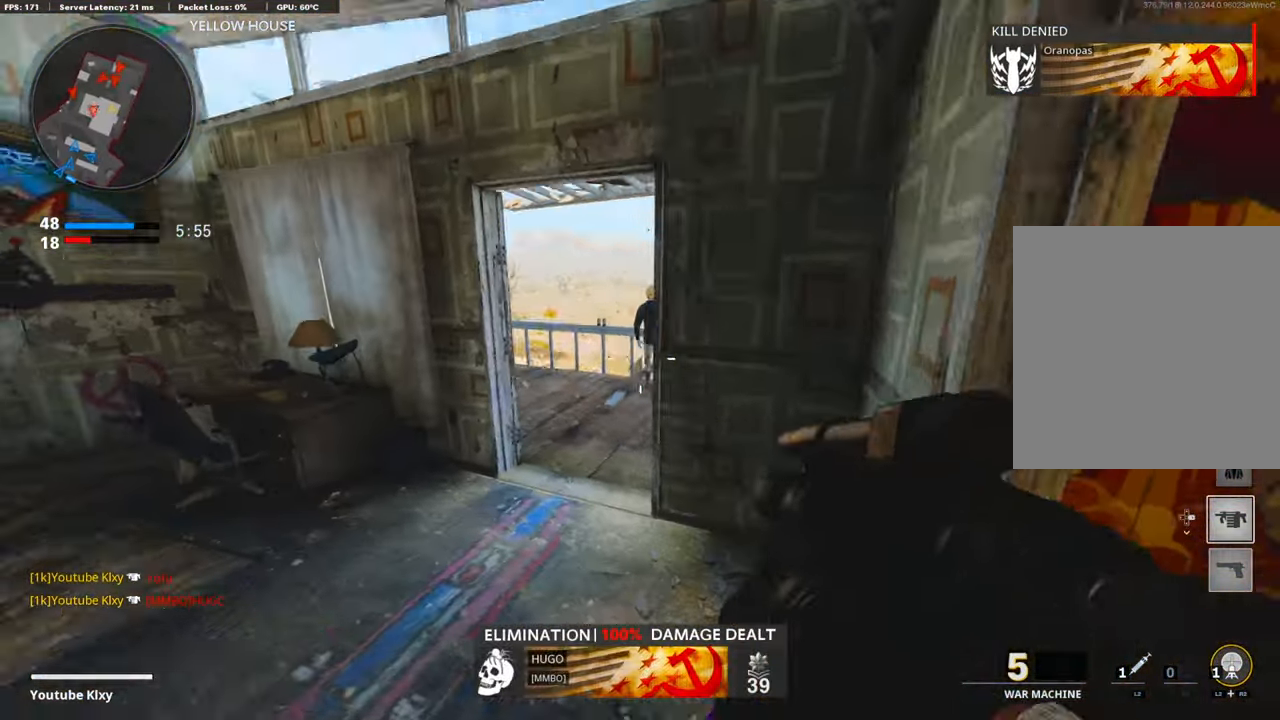
{"buttons": ["R1"], "left_stick": "down", "right_stick": "center", "events": [[140, "CROSS", "up"], [160, "left_stick", "down"], [181, "right_stick", "right"], [402, "R1", "down"], [402, "right_stick", "center"]]}
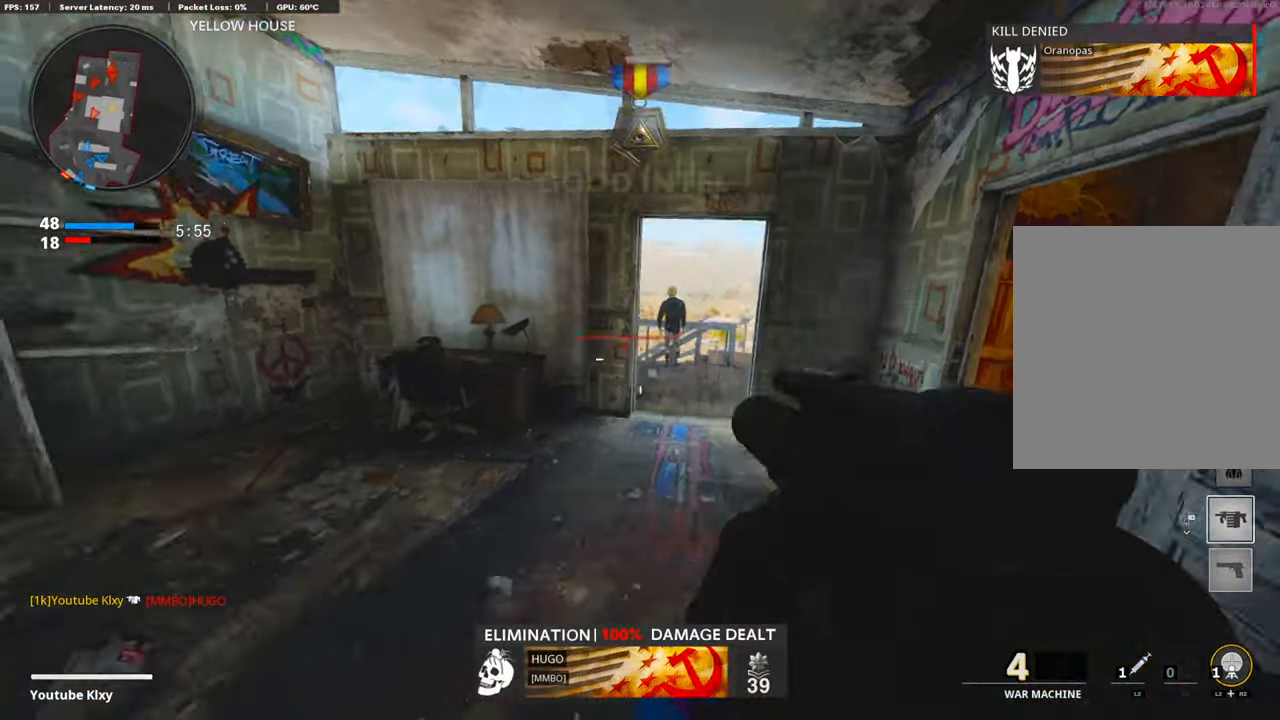
{"buttons": ["L3"], "left_stick": "up-left", "right_stick": "center", "events": [[20, "R1", "up"], [81, "left_stick", "down-left"], [101, "right_stick", "left"], [302, "left_stick", "up-left"], [362, "L3", "down"], [483, "right_stick", "center"]]}
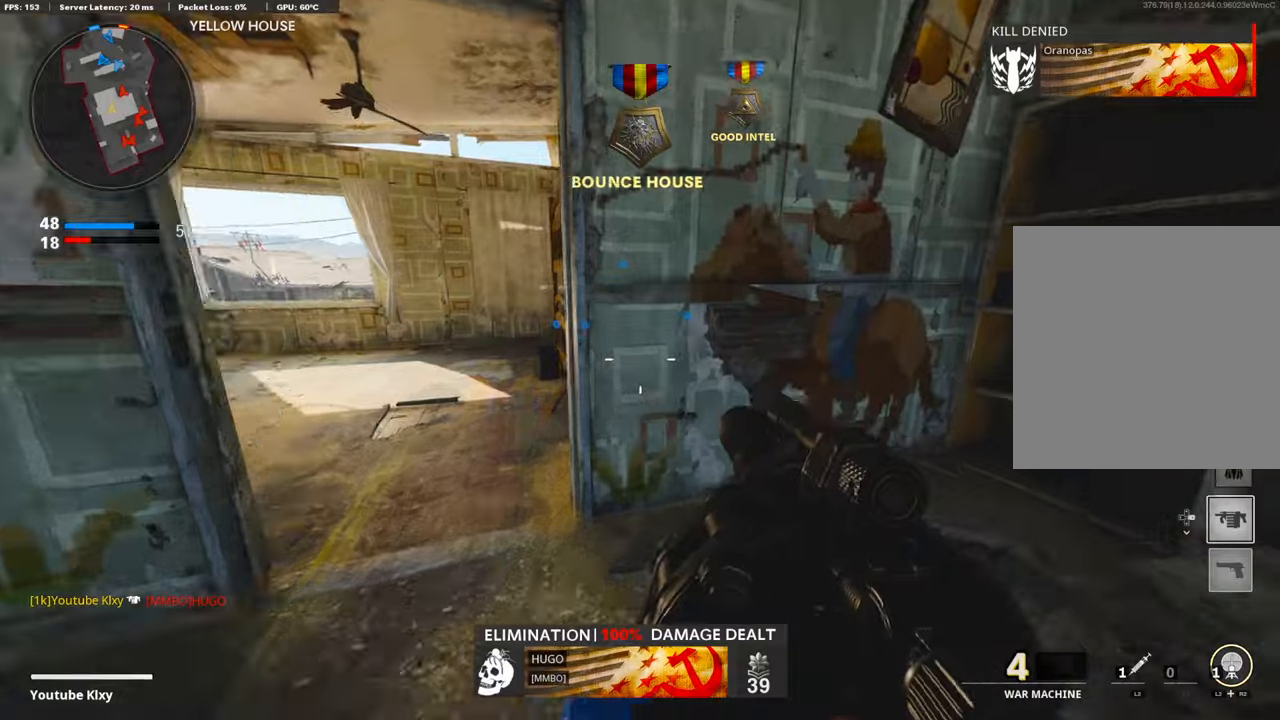
{"buttons": ["L3"], "left_stick": "up-left", "right_stick": "center", "events": [[141, "L3", "up"], [221, "right_stick", "left"], [442, "L3", "down"], [442, "right_stick", "center"]]}
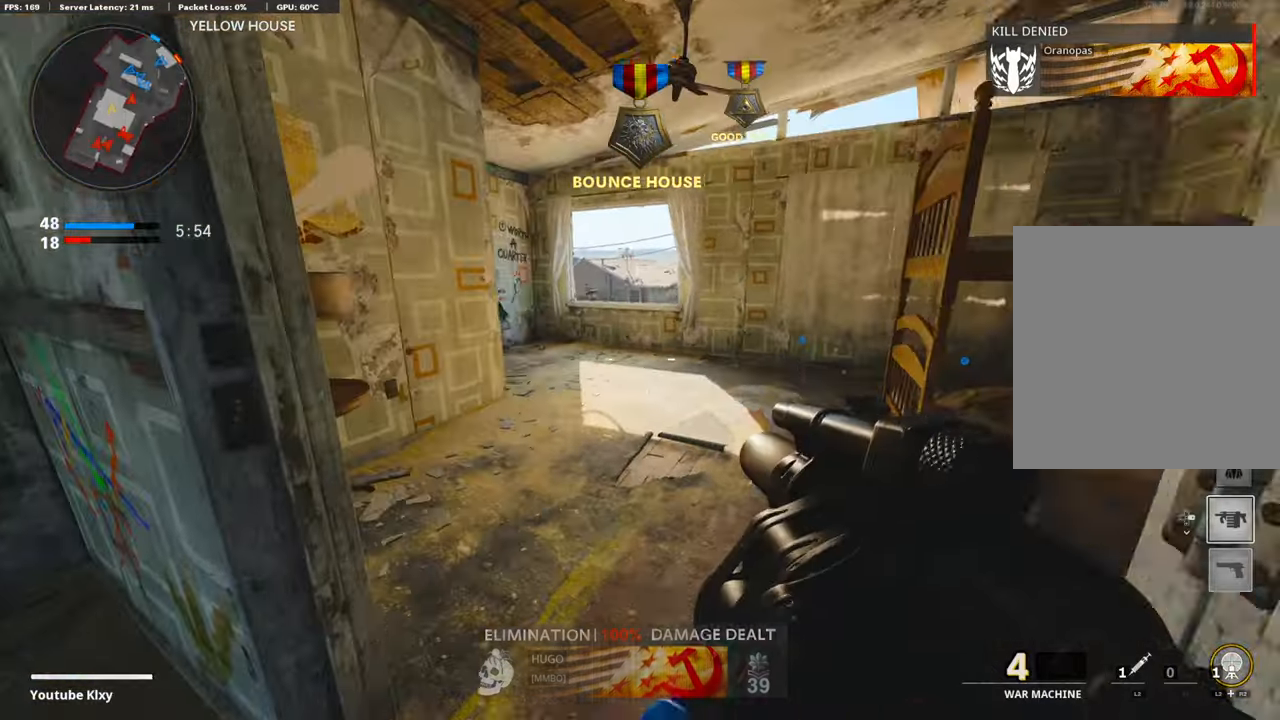
{"buttons": [], "left_stick": "up-left", "right_stick": "right", "events": [[80, "L3", "up"], [362, "right_stick", "right"]]}
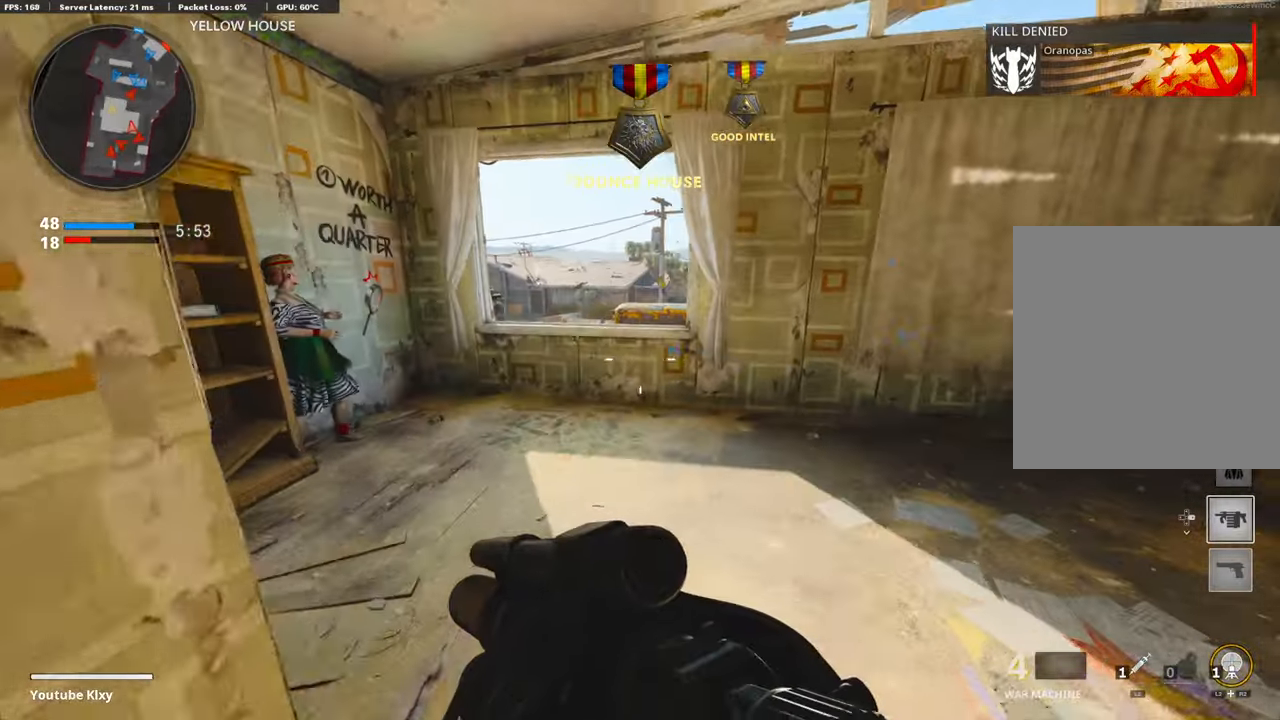
{"buttons": ["R3"], "left_stick": "left", "right_stick": "center", "events": [[181, "CROSS", "down"], [282, "left_stick", "left"], [362, "CROSS", "up"], [382, "R3", "down"], [382, "right_stick", "center"]]}
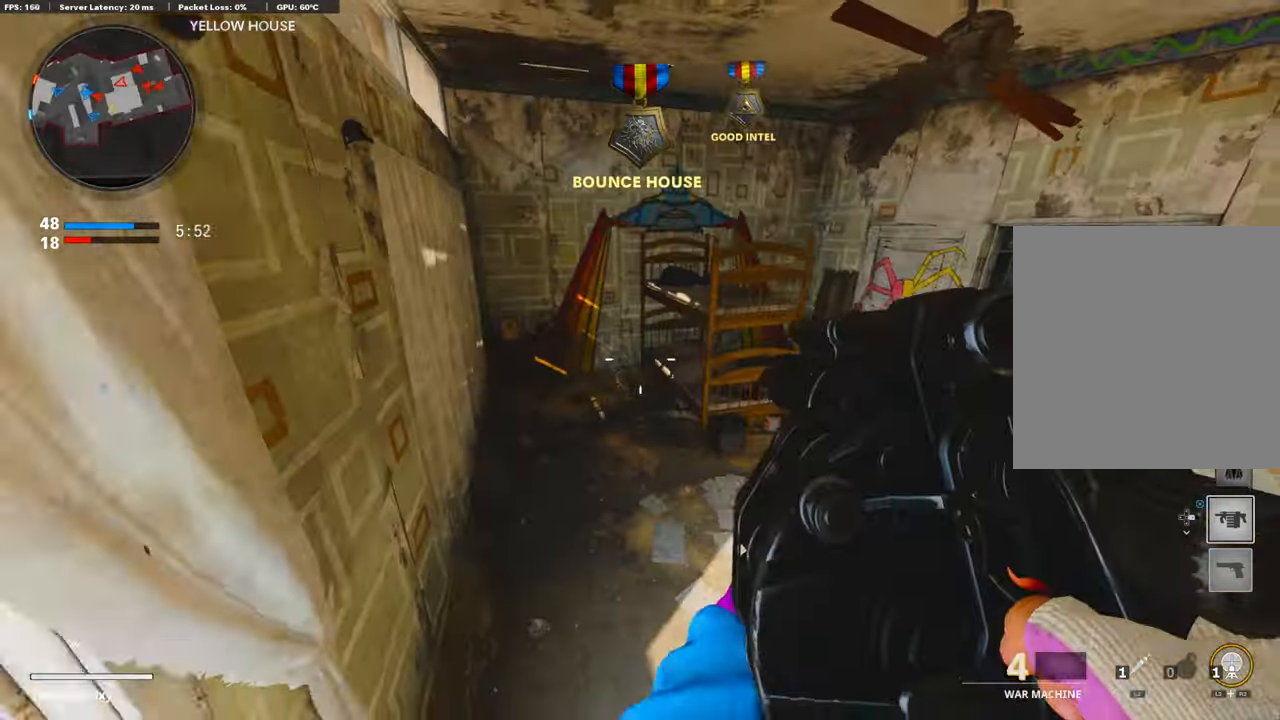
{"buttons": [], "left_stick": "left", "right_stick": "down", "events": [[201, "R3", "up"], [241, "right_stick", "left"], [402, "right_stick", "center"], [503, "right_stick", "down"]]}
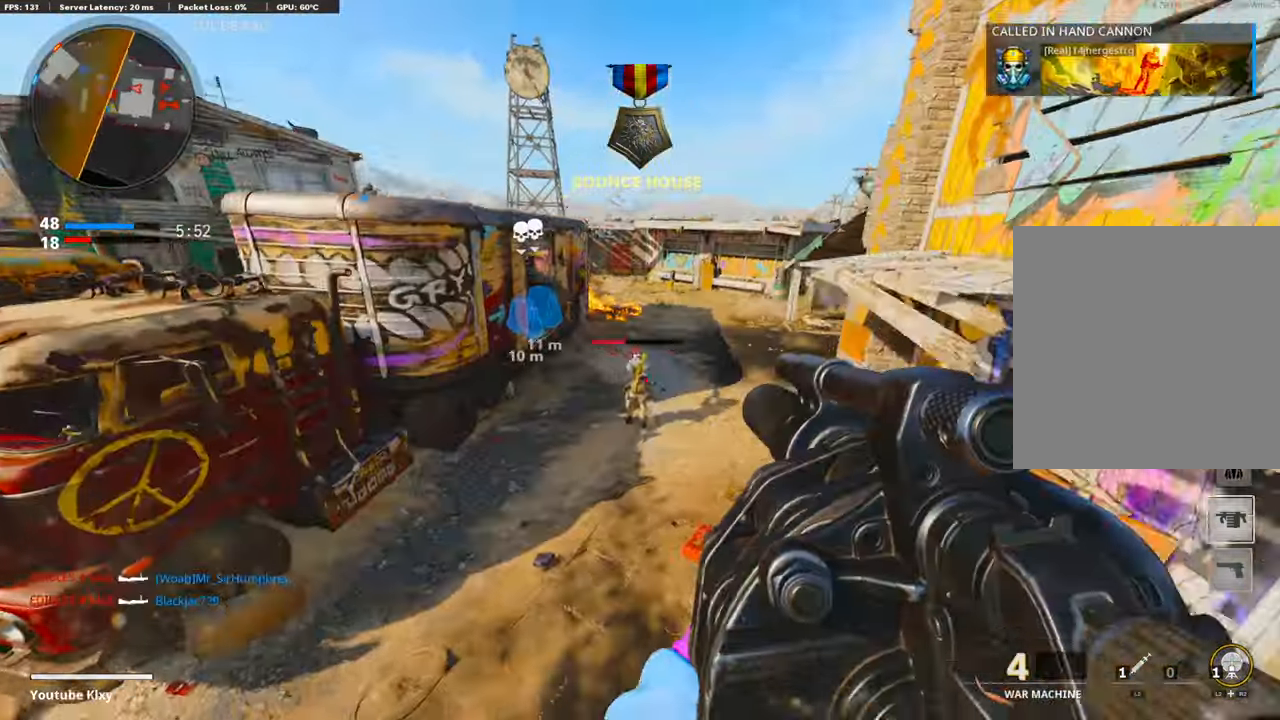
{"buttons": ["CROSS"], "left_stick": "down-left", "right_stick": "center", "events": [[60, "left_stick", "up-left"], [80, "R1", "down"], [100, "right_stick", "right"], [241, "R1", "up"], [261, "right_stick", "center"], [402, "left_stick", "down-left"], [482, "CROSS", "down"]]}
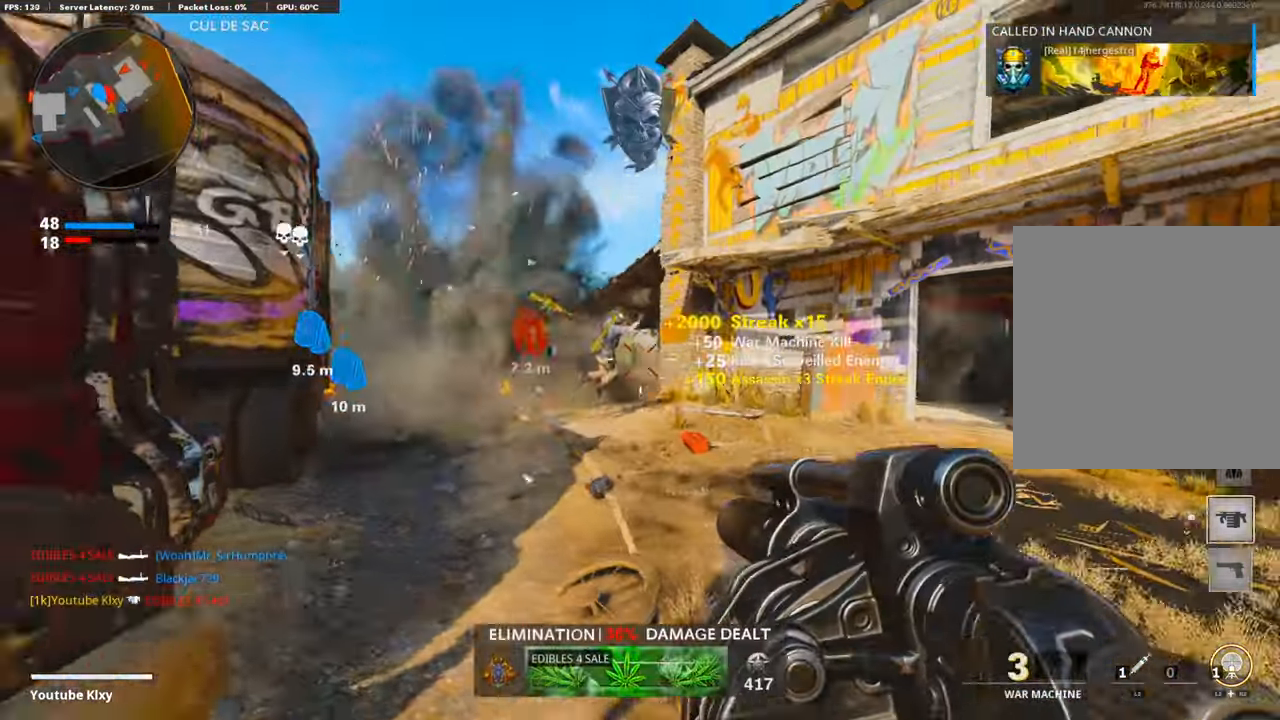
{"buttons": [], "left_stick": "down", "right_stick": "center", "events": [[121, "left_stick", "down"], [161, "CROSS", "up"], [241, "right_stick", "down-right"], [342, "R1", "down"], [342, "right_stick", "center"], [483, "R1", "up"]]}
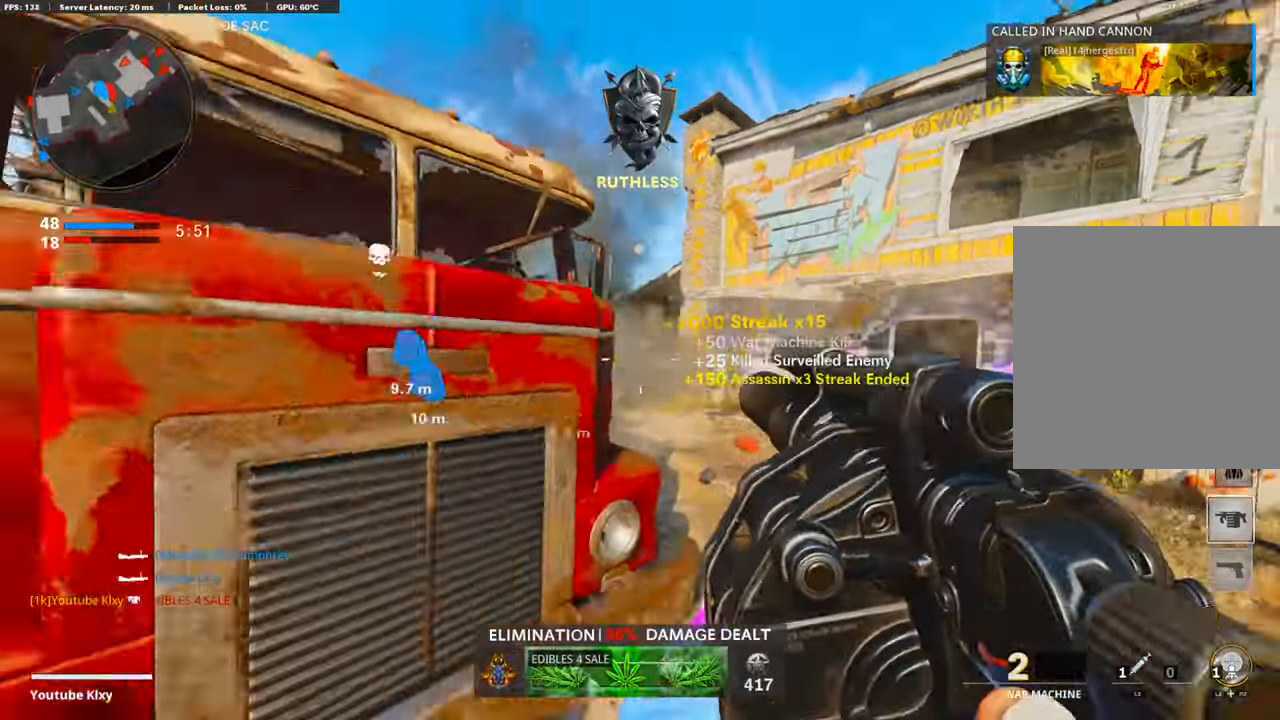
{"buttons": ["L3"], "left_stick": "up-left", "right_stick": "center", "events": [[60, "right_stick", "left"], [100, "left_stick", "left"], [160, "left_stick", "up-left"], [201, "L3", "down"], [281, "right_stick", "center"], [341, "right_stick", "right"], [482, "right_stick", "center"]]}
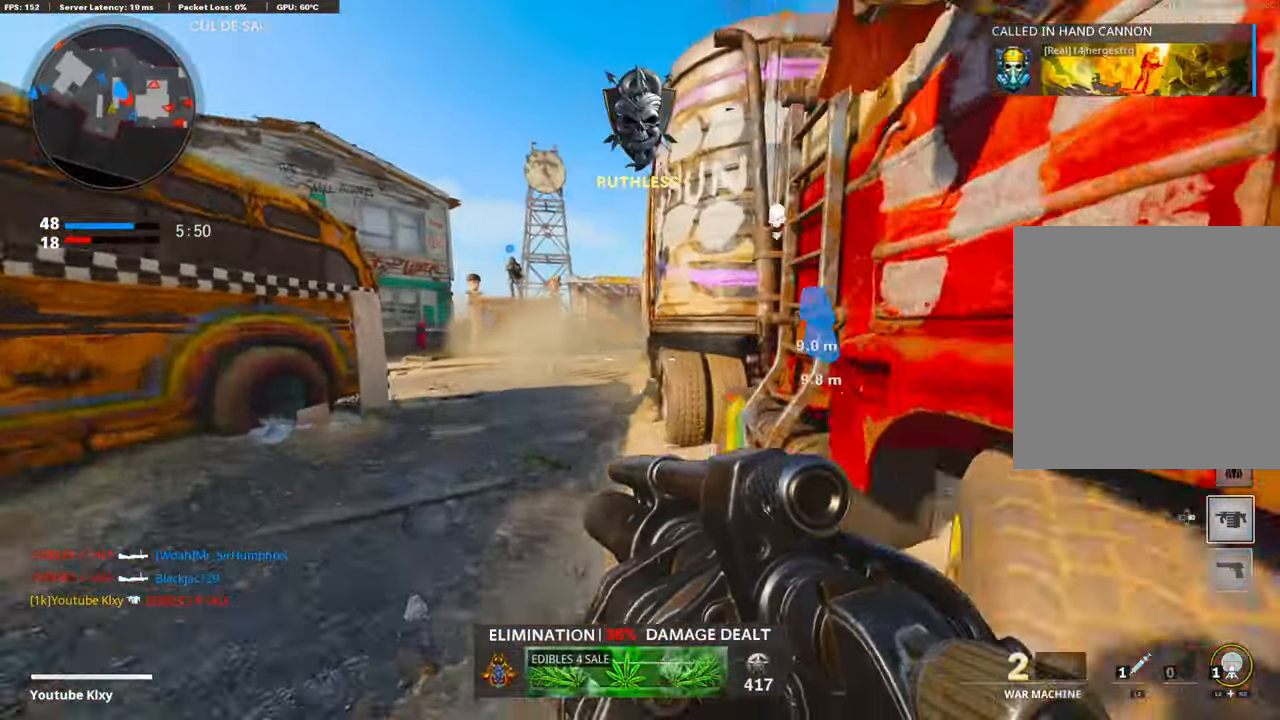
{"buttons": ["L3"], "left_stick": "up-right", "right_stick": "center", "events": [[81, "right_stick", "right"], [101, "L3", "up"], [221, "left_stick", "center"], [282, "left_stick", "right"], [362, "left_stick", "up-right"], [402, "right_stick", "center"], [483, "L3", "down"]]}
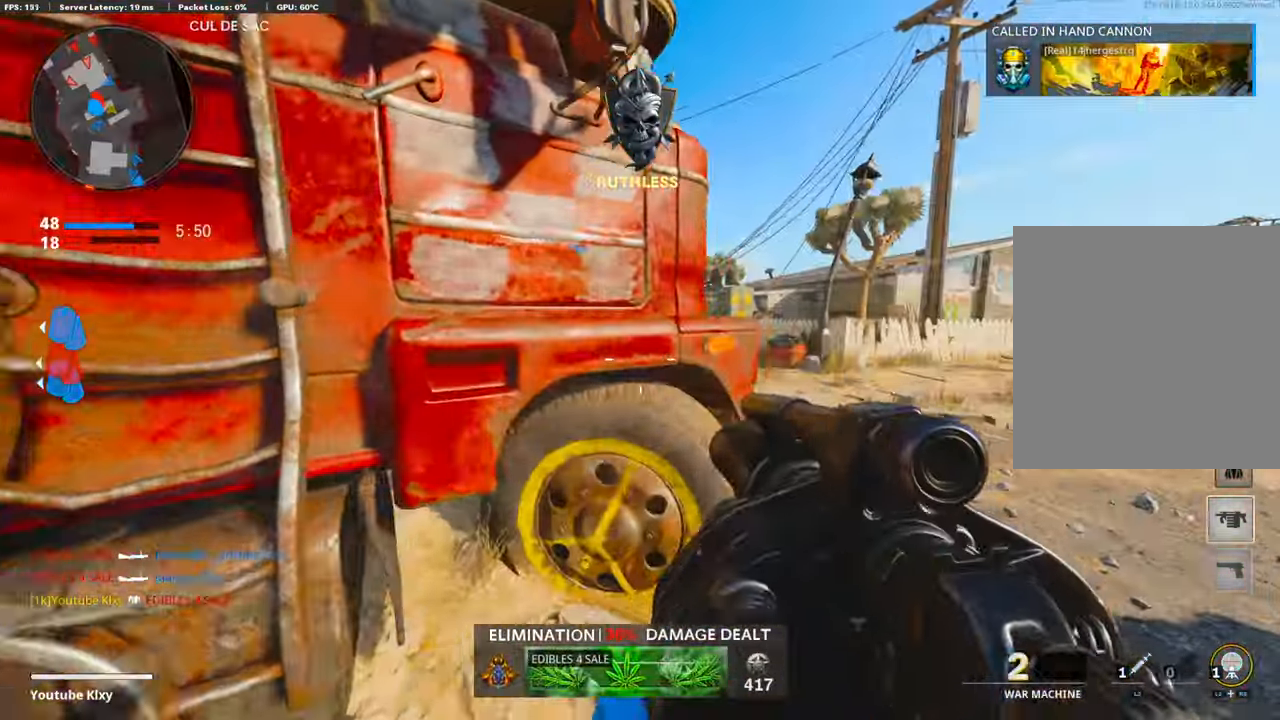
{"buttons": ["L1"], "left_stick": "right", "right_stick": "center", "events": [[100, "right_stick", "left"], [141, "L3", "up"], [201, "left_stick", "right"], [201, "right_stick", "up-left"], [301, "right_stick", "center"], [342, "L1", "down"]]}
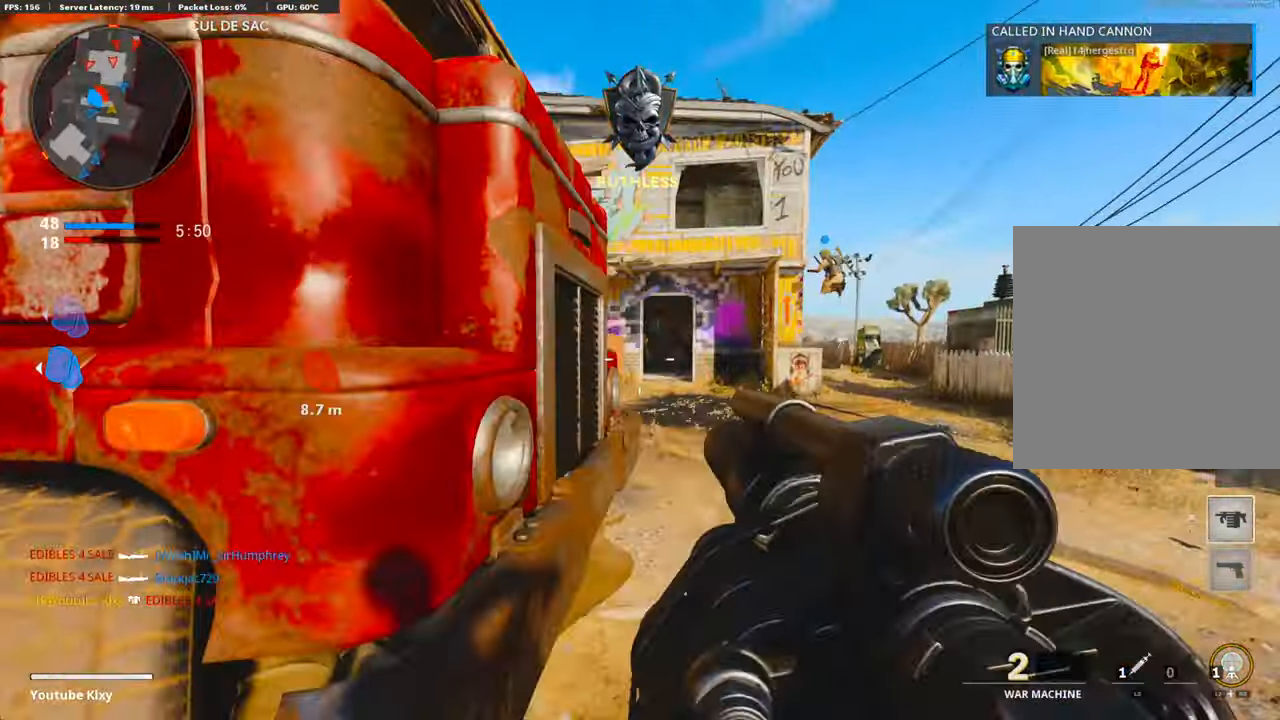
{"buttons": [], "left_stick": "left", "right_stick": "left", "events": [[101, "right_stick", "up"], [222, "R1", "down"], [262, "left_stick", "left"], [282, "L1", "up"], [382, "R1", "up"], [403, "right_stick", "left"]]}
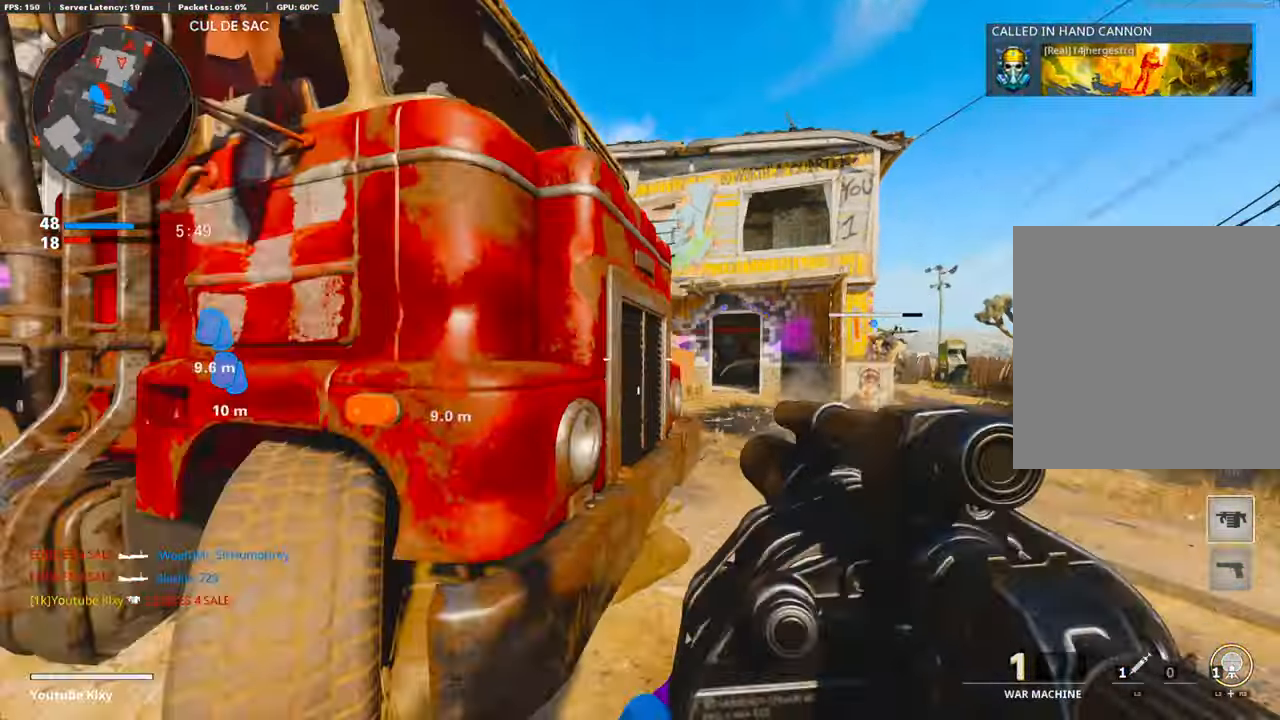
{"buttons": [], "left_stick": "up-left", "right_stick": "center", "events": [[40, "left_stick", "up-left"], [100, "L3", "down"], [180, "right_stick", "center"], [402, "L3", "up"]]}
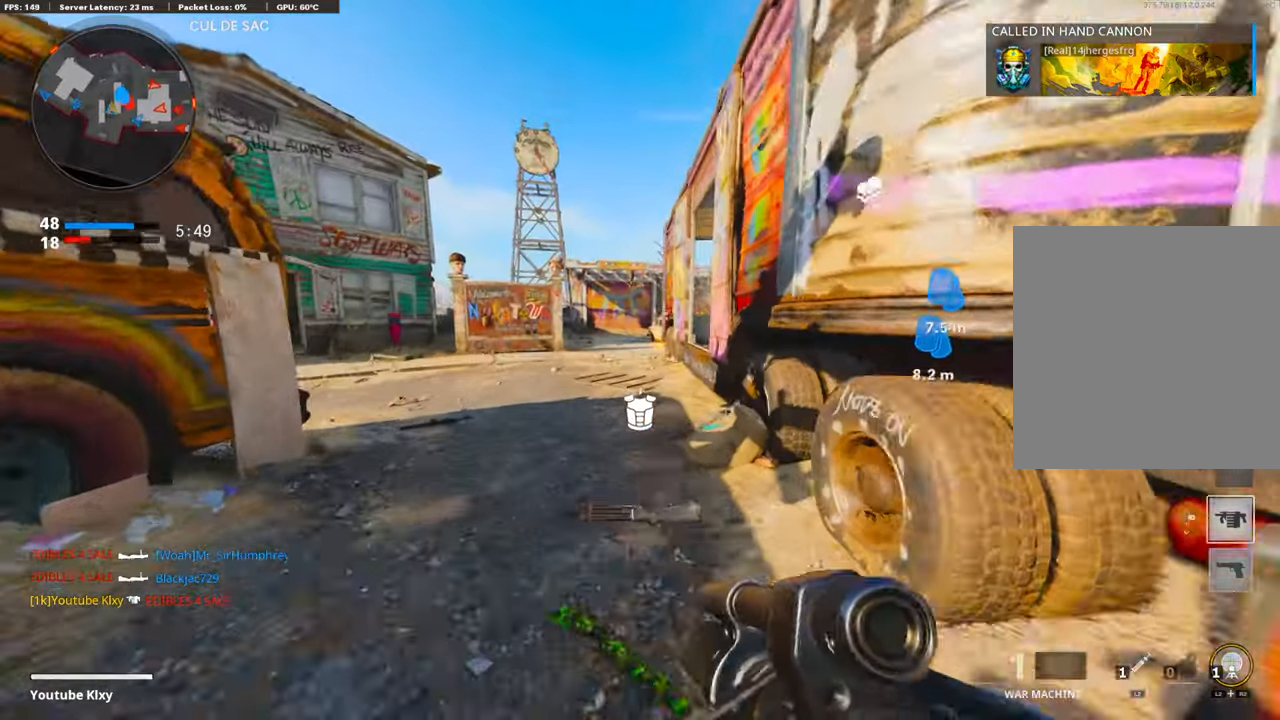
{"buttons": ["CROSS"], "left_stick": "up", "right_stick": "right", "events": [[101, "right_stick", "right"], [161, "left_stick", "up"], [462, "CROSS", "down"]]}
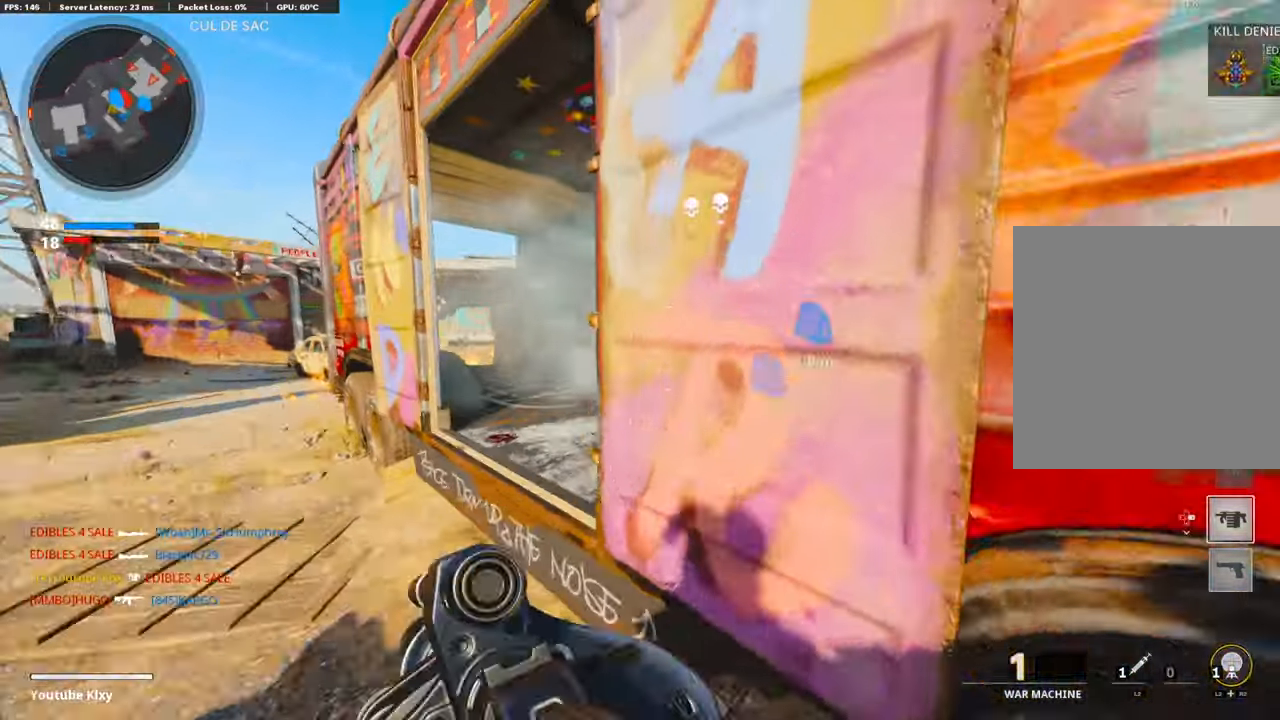
{"buttons": ["L1"], "left_stick": "up", "right_stick": "center", "events": [[160, "CROSS", "up"], [321, "L1", "down"], [442, "right_stick", "center"]]}
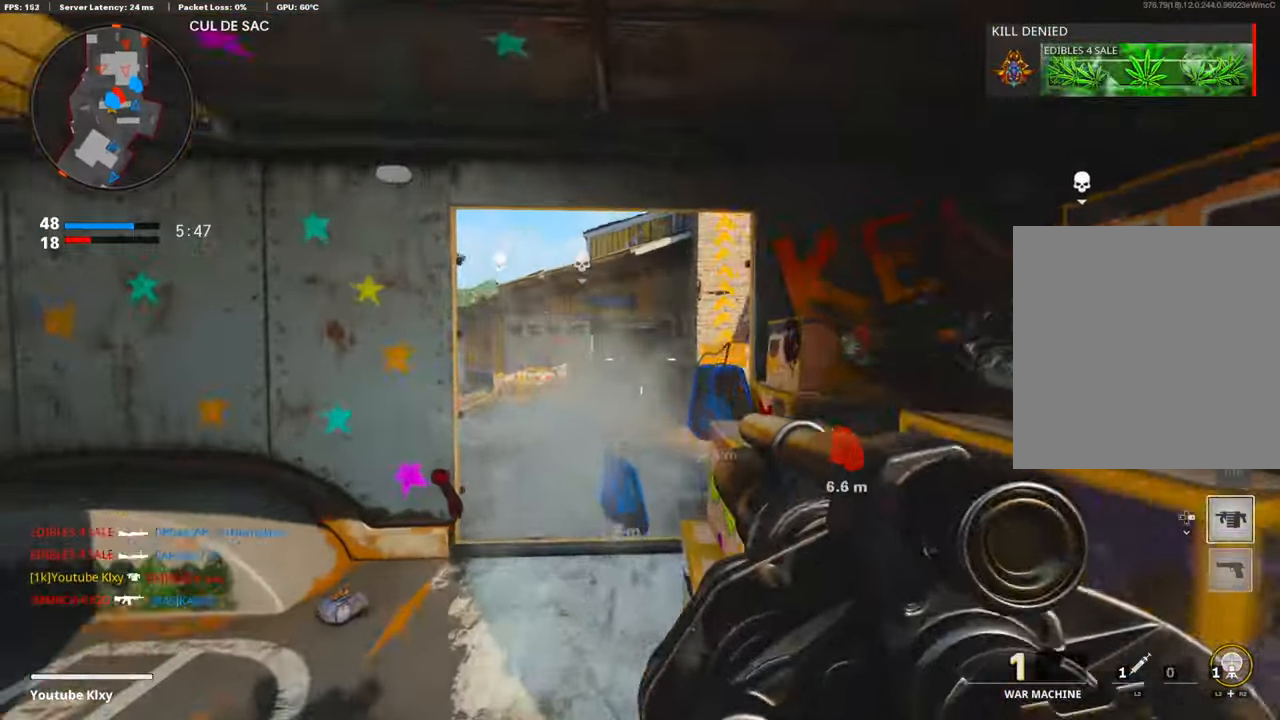
{"buttons": [], "left_stick": "left", "right_stick": "center", "events": [[61, "right_stick", "down"], [81, "left_stick", "up-left"], [181, "R1", "down"], [181, "left_stick", "left"], [181, "right_stick", "center"], [242, "L1", "up"], [282, "R1", "up"], [382, "right_stick", "left"], [483, "right_stick", "center"]]}
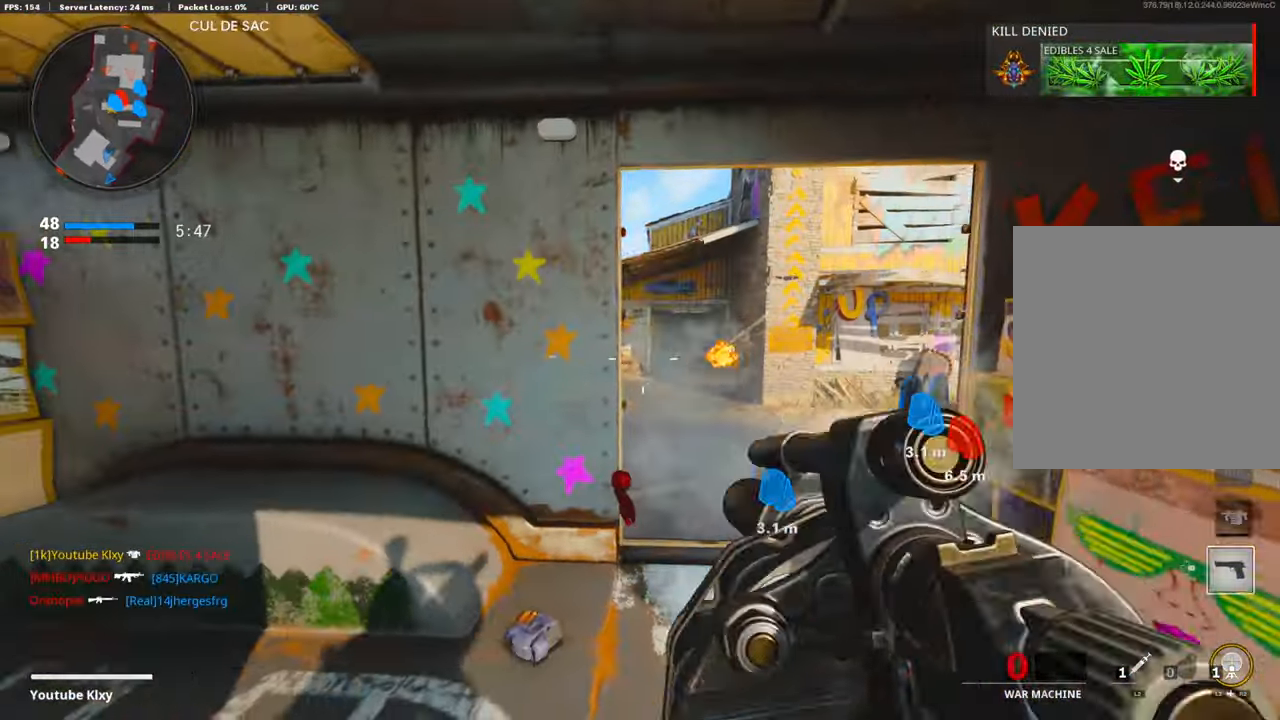
{"buttons": [], "left_stick": "up-left", "right_stick": "center", "events": [[140, "right_stick", "left"], [181, "left_stick", "up-left"], [281, "L3", "down"], [382, "L3", "up"], [402, "right_stick", "center"]]}
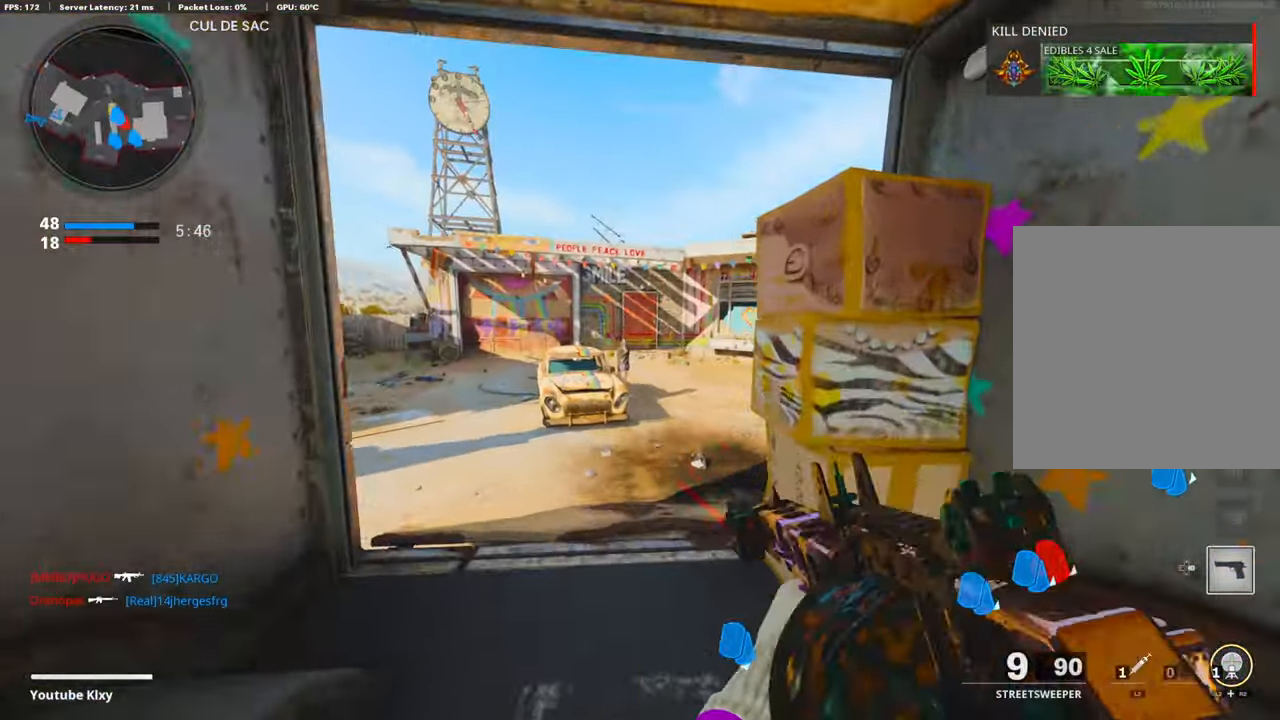
{"buttons": [], "left_stick": "up-left", "right_stick": "center", "events": [[141, "right_stick", "right"], [282, "left_stick", "left"], [382, "right_stick", "center"], [463, "left_stick", "up-left"]]}
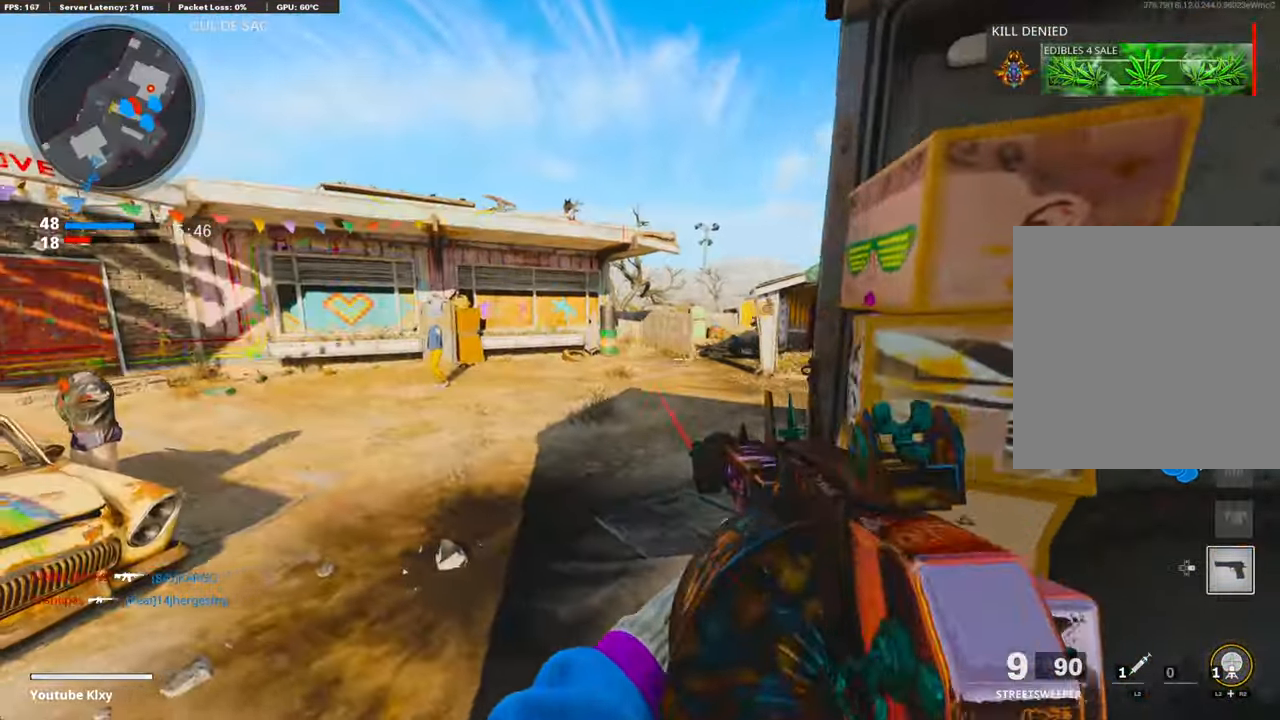
{"buttons": ["L1"], "left_stick": "right", "right_stick": "left", "events": [[60, "right_stick", "right"], [100, "L1", "down"], [201, "left_stick", "right"], [362, "right_stick", "center"], [503, "right_stick", "left"]]}
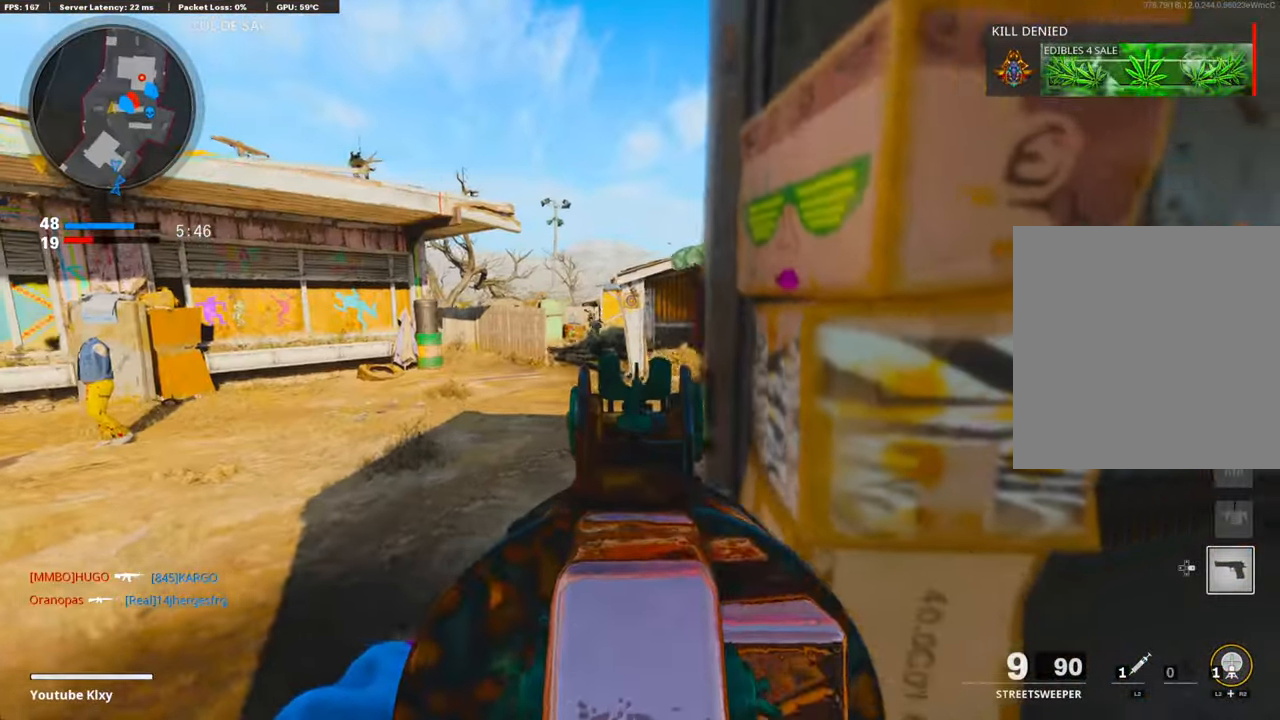
{"buttons": ["DPAD_RIGHT"], "left_stick": "up", "right_stick": "right", "events": [[100, "right_stick", "up-left"], [120, "L1", "up"], [261, "right_stick", "right"], [402, "left_stick", "up"], [502, "DPAD_RIGHT", "down"]]}
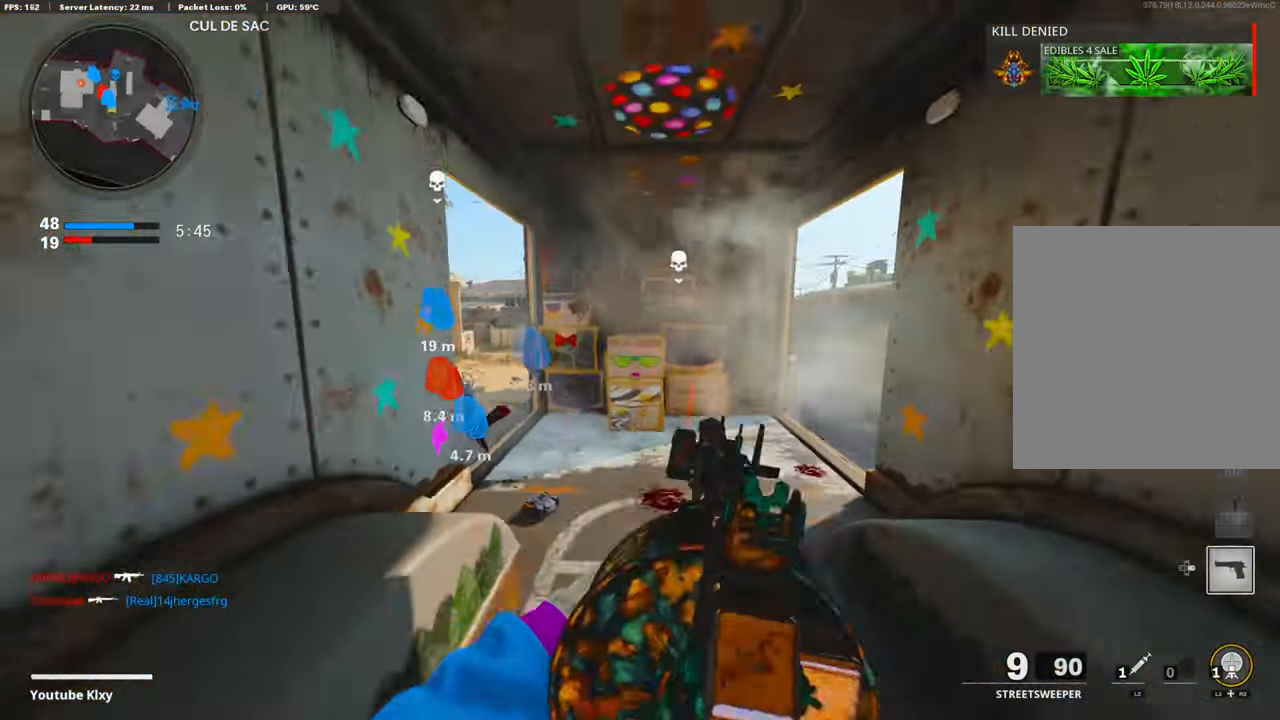
{"buttons": [], "left_stick": "up", "right_stick": "left", "events": [[60, "right_stick", "center"], [81, "DPAD_RIGHT", "up"], [141, "right_stick", "right"], [342, "right_stick", "center"], [402, "right_stick", "left"]]}
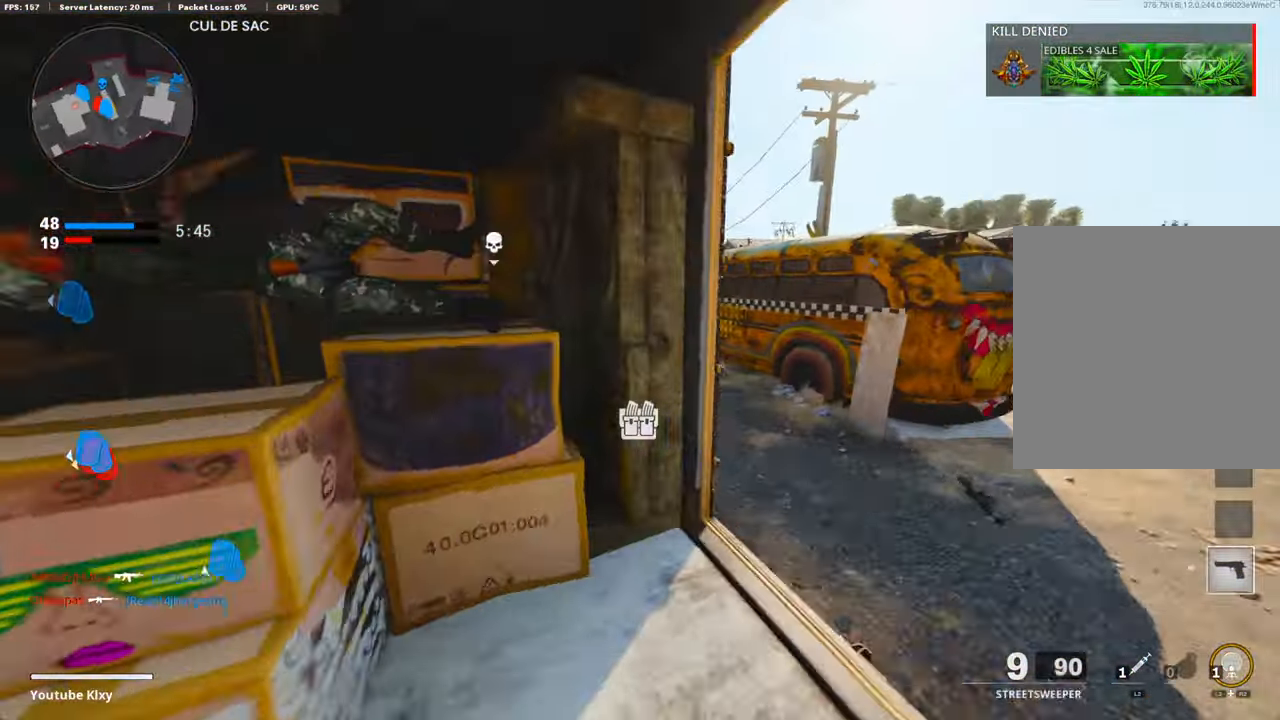
{"buttons": [], "left_stick": "right", "right_stick": "center", "events": [[20, "right_stick", "center"], [40, "left_stick", "up-right"], [201, "right_stick", "left"], [382, "right_stick", "center"], [462, "left_stick", "right"]]}